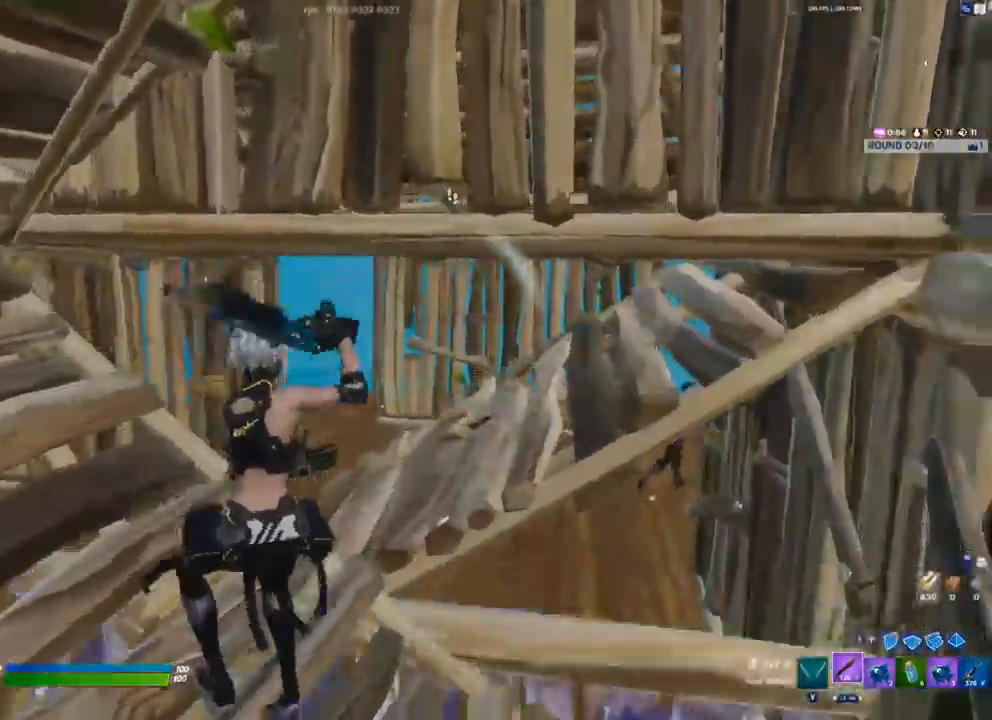
Gameplay with a controller (Xbox layout); each line is a JSON object with the inputs held at the frame after it (dt_ms = milliseconds from this image to that frame). "events" lists button and stick changes between this image and that frame as [ms after this image, input, new state], when the widget could be followed in between.
{"dt_ms": 500, "buttons": ["R2"], "left_stick": "up-left", "right_stick": "center", "events": [[383, "R2", "down"], [417, "left_stick", "up"], [417, "right_stick", "left"], [483, "left_stick", "up-left"], [483, "right_stick", "center"]]}
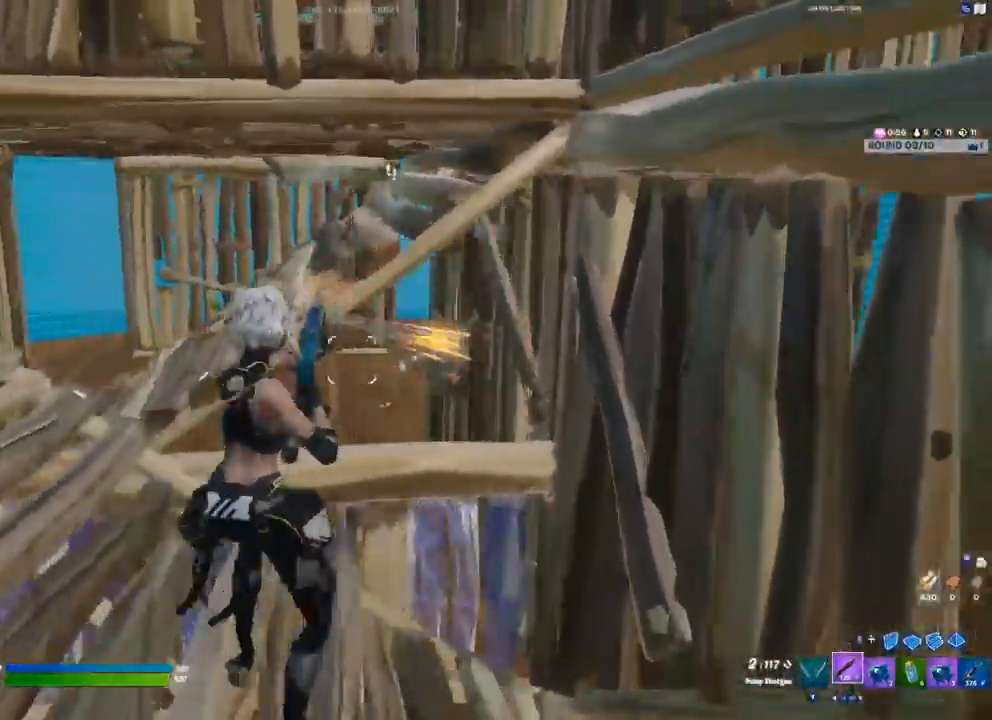
{"dt_ms": 500, "buttons": [], "left_stick": "up-left", "right_stick": "center", "events": [[33, "R2", "up"], [267, "R3", "down"], [350, "R3", "up"]]}
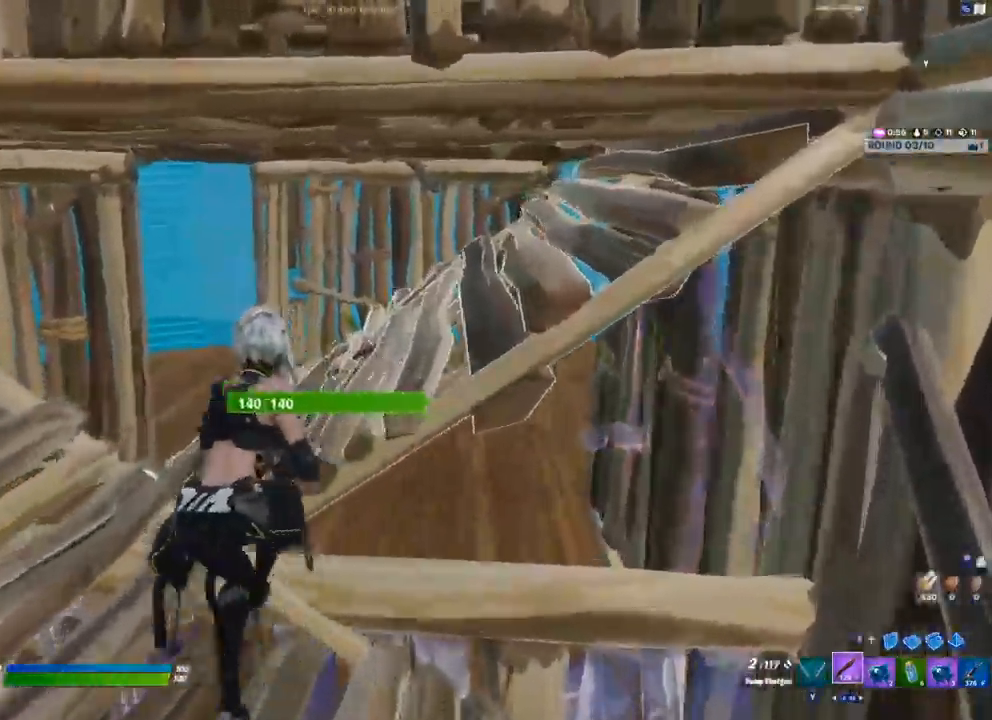
{"dt_ms": 500, "buttons": [], "left_stick": "up-left", "right_stick": "center", "events": [[83, "A", "down"], [200, "A", "up"], [250, "R2", "down"], [350, "R2", "up"]]}
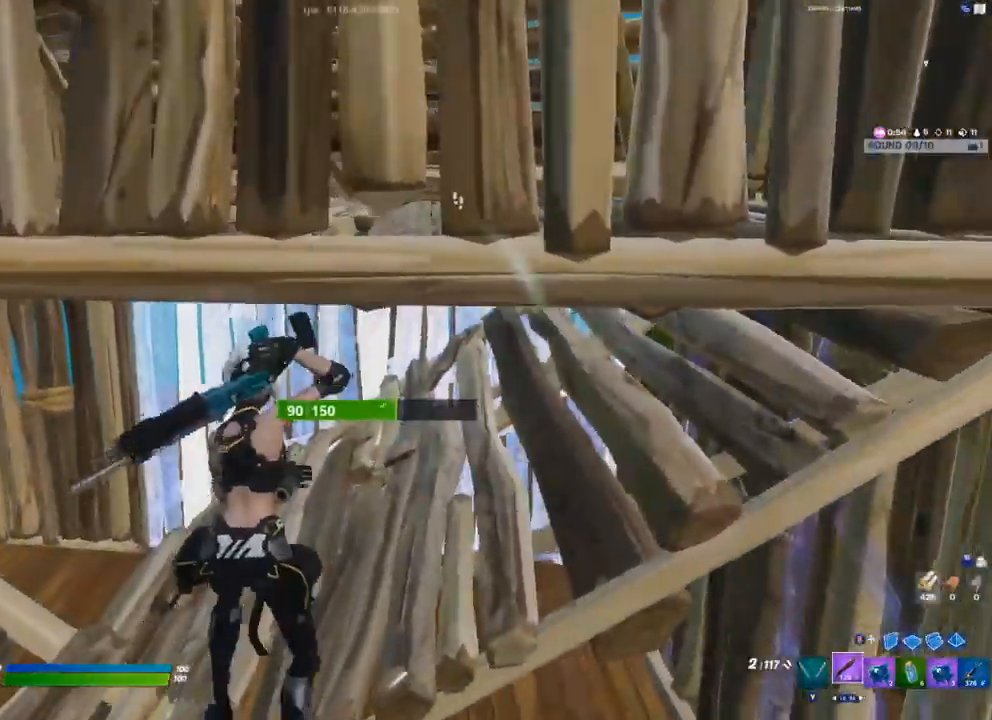
{"dt_ms": 500, "buttons": [], "left_stick": "up", "right_stick": "center", "events": [[100, "R3", "down"], [200, "R3", "up"], [367, "left_stick", "up"], [433, "X", "down"], [483, "X", "up"]]}
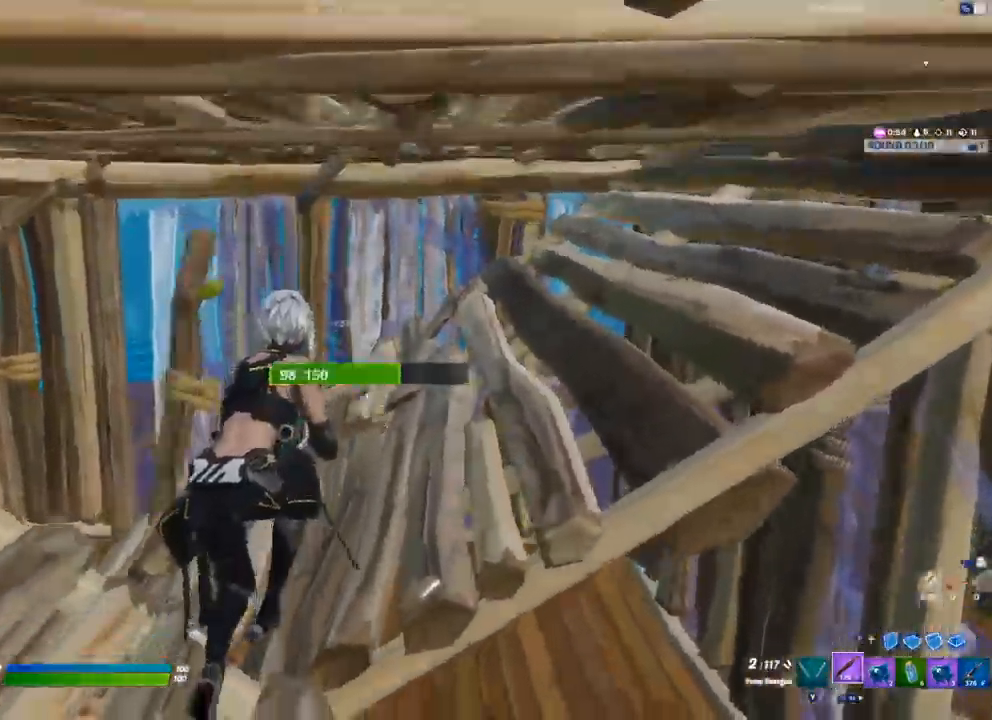
{"dt_ms": 500, "buttons": [], "left_stick": "up", "right_stick": "center", "events": [[50, "X", "down"], [100, "X", "up"], [267, "A", "down"], [383, "A", "up"]]}
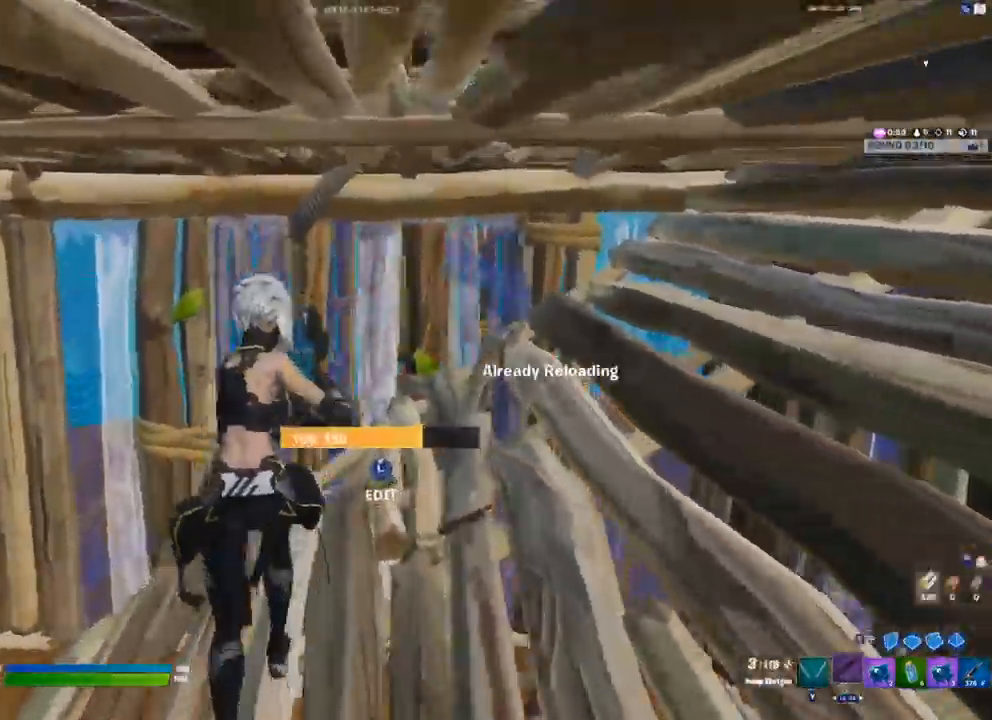
{"dt_ms": 500, "buttons": [], "left_stick": "up", "right_stick": "center", "events": [[200, "L3", "down"], [250, "R2", "down"], [283, "right_stick", "down-left"], [333, "L3", "up"], [367, "R2", "up"], [367, "right_stick", "center"]]}
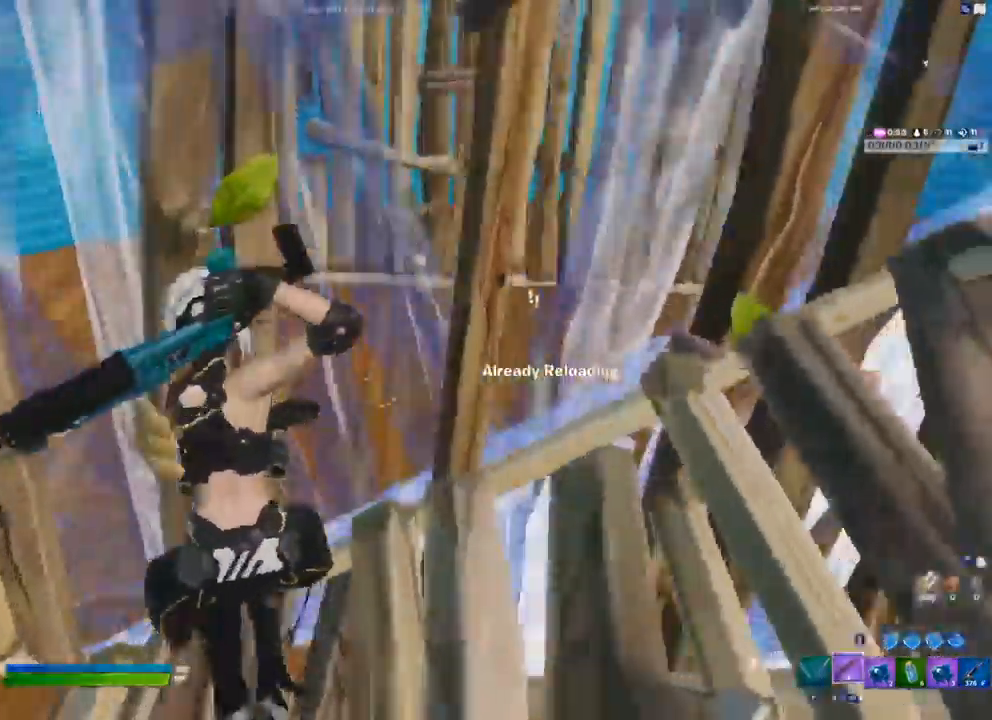
{"dt_ms": 500, "buttons": [], "left_stick": "up-left", "right_stick": "center", "events": [[167, "R2", "down"], [167, "right_stick", "right"], [217, "right_stick", "center"], [267, "R2", "up"], [267, "left_stick", "up-left"]]}
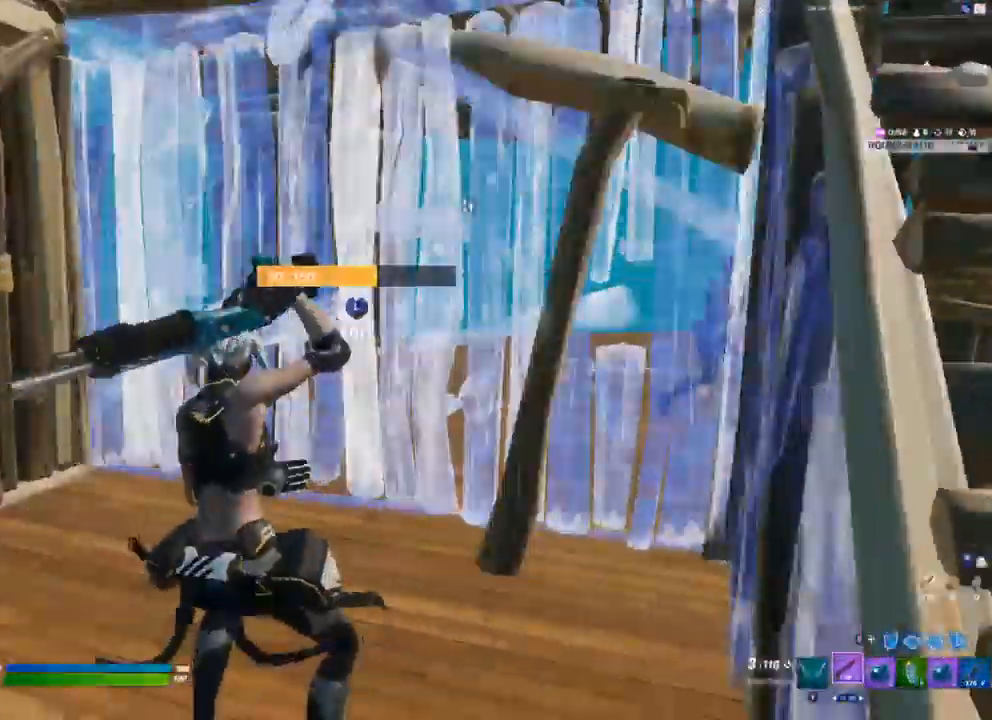
{"dt_ms": 500, "buttons": [], "left_stick": "up-left", "right_stick": "up-right", "events": [[300, "L3", "down"], [333, "right_stick", "down-left"], [350, "R2", "down"], [417, "right_stick", "down-right"], [450, "L3", "up"], [500, "R2", "up"], [500, "right_stick", "up-right"]]}
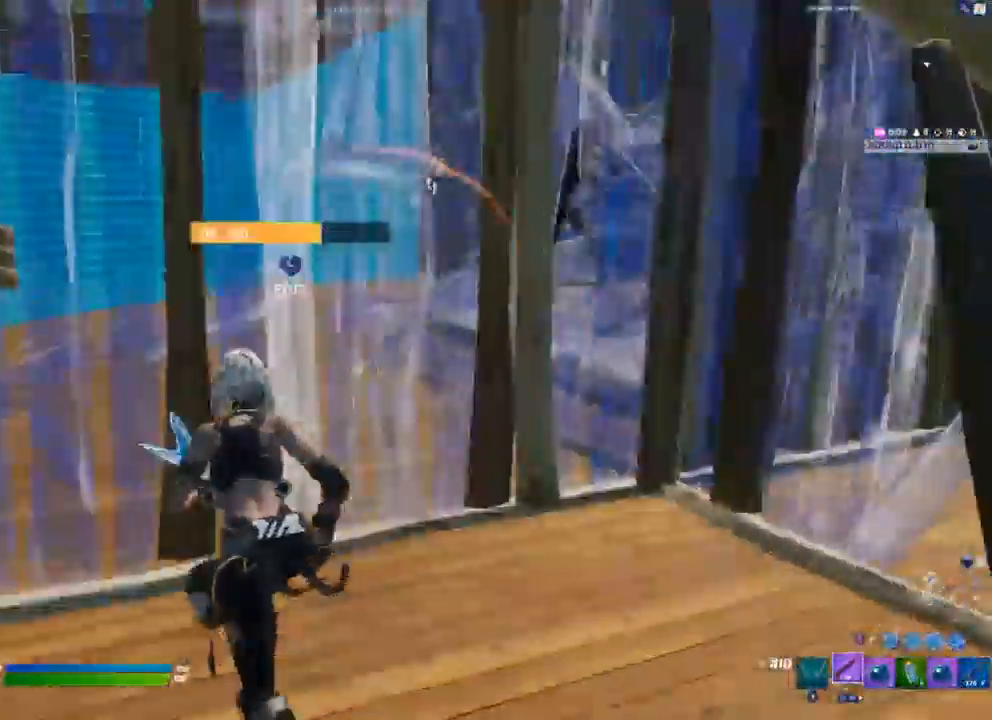
{"dt_ms": 500, "buttons": ["R2"], "left_stick": "up-left", "right_stick": "right", "events": [[67, "right_stick", "center"], [283, "right_stick", "right"], [400, "R2", "down"]]}
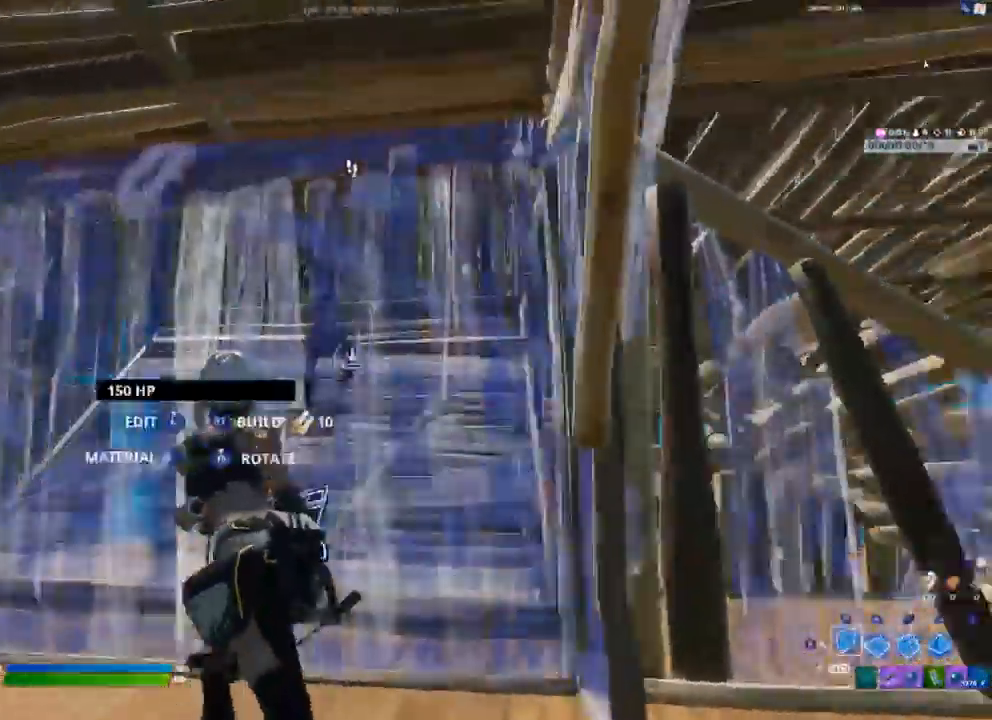
{"dt_ms": 1000, "buttons": ["R2"], "left_stick": "down", "right_stick": "up-left"}
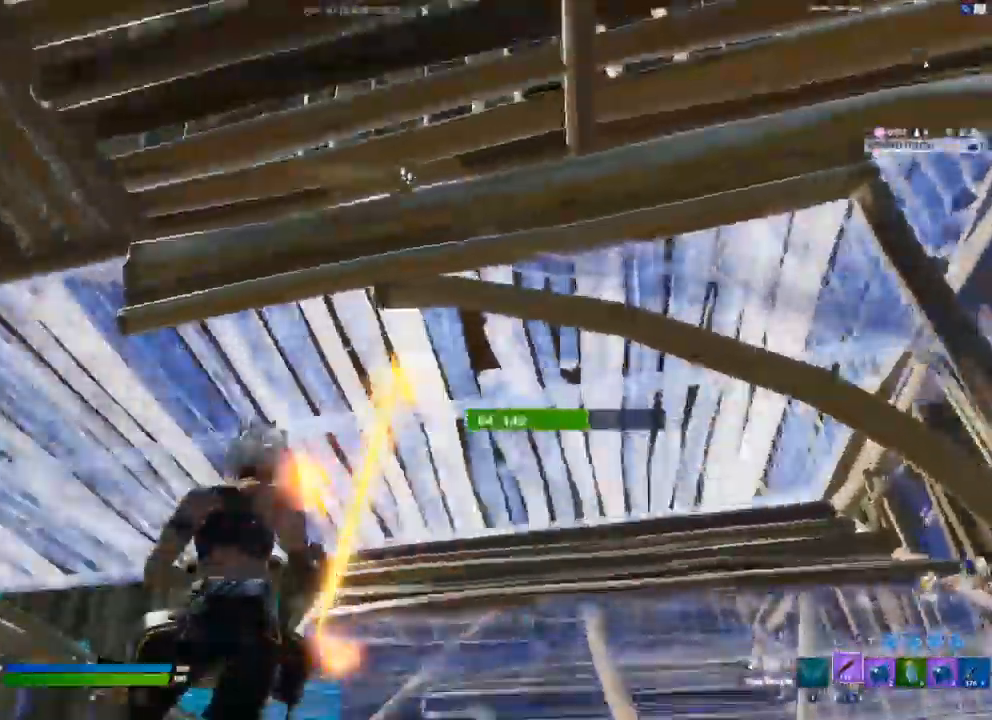
{"dt_ms": 1000, "buttons": [], "left_stick": "down-right", "right_stick": "center"}
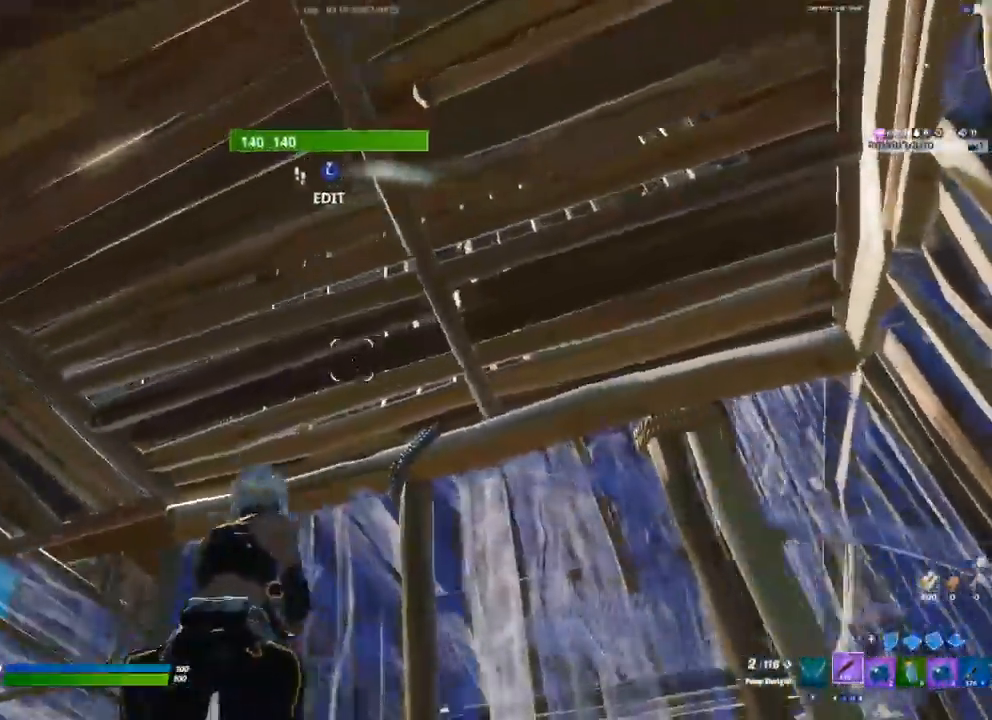
{"dt_ms": 500, "buttons": ["R2"], "left_stick": "up-left", "right_stick": "center", "events": [[133, "L1", "down"], [217, "L1", "up"], [450, "R2", "down"], [500, "left_stick", "up-left"]]}